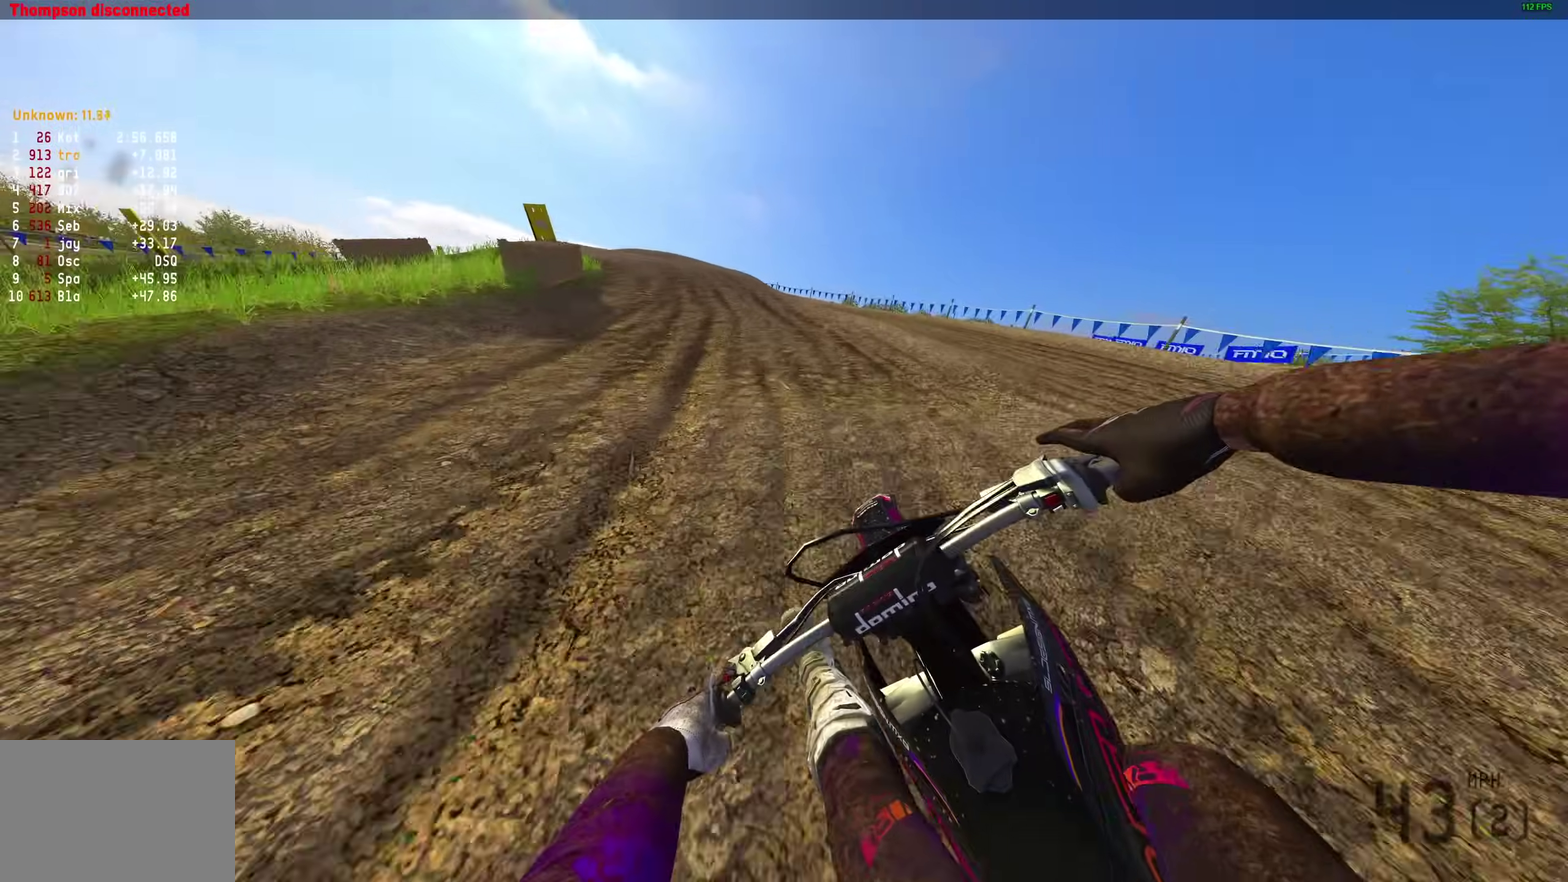
Gameplay with a controller (PlayStation layout); each line is a JSON object with the inputs held at the frame after it (dt_ms = milliseconds from this image to that frame). "button_events" lists button changes between this image and that frame as [ms after this image, input, new state], when the widget could be followed in between (sticks are given only as held states).
{"dt_ms": 500, "buttons": ["L2"], "left_stick": "left", "right_stick": "down-right", "button_events": []}
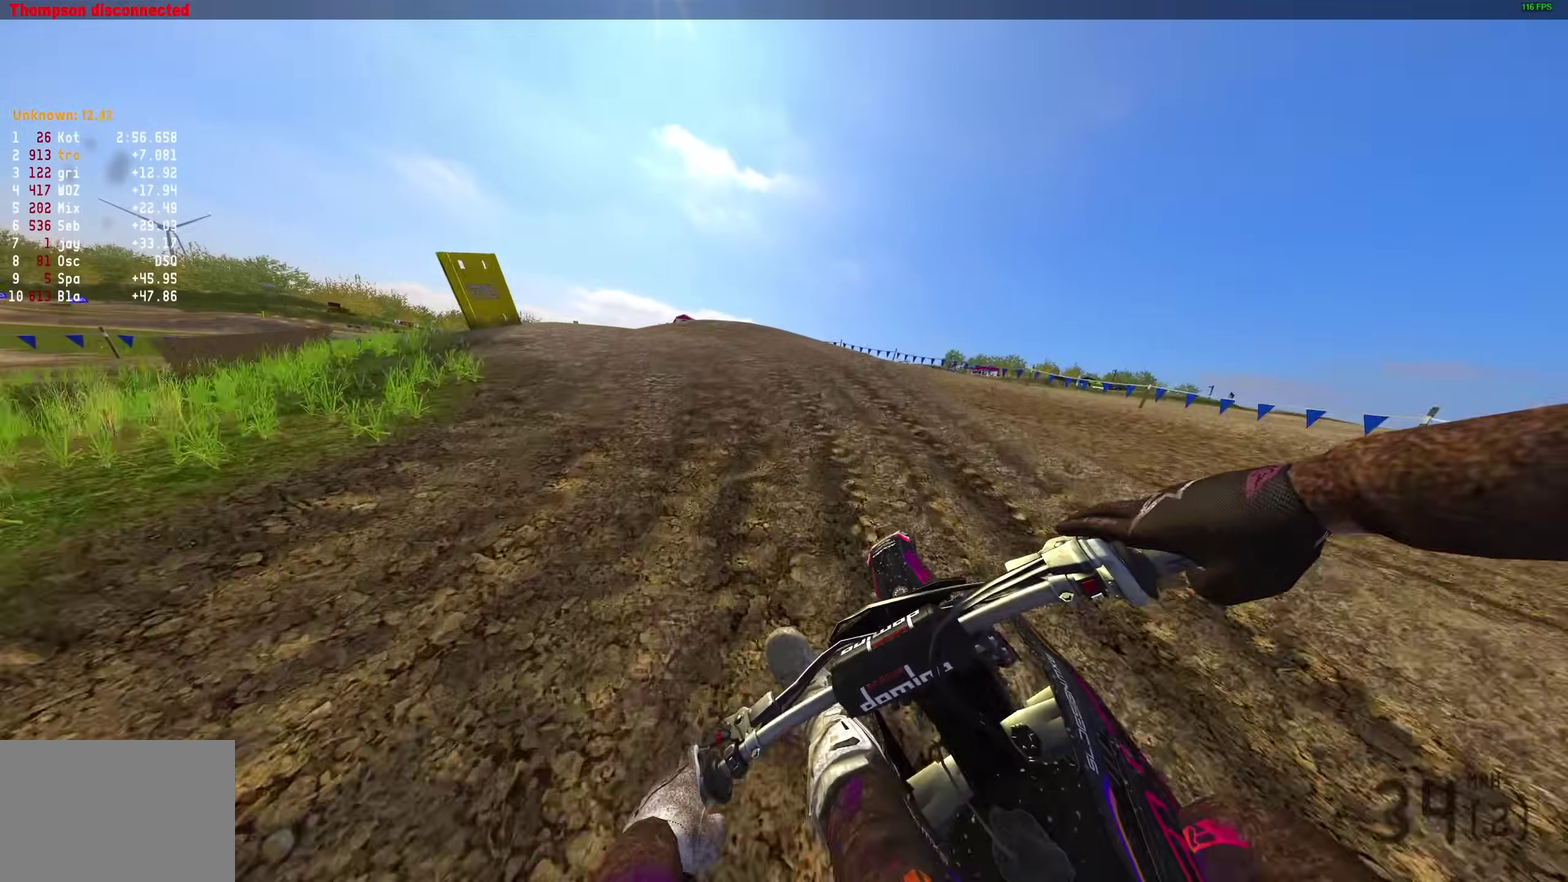
{"dt_ms": 500, "buttons": [], "left_stick": "left", "right_stick": "right", "button_events": [[433, "L2", "up"]]}
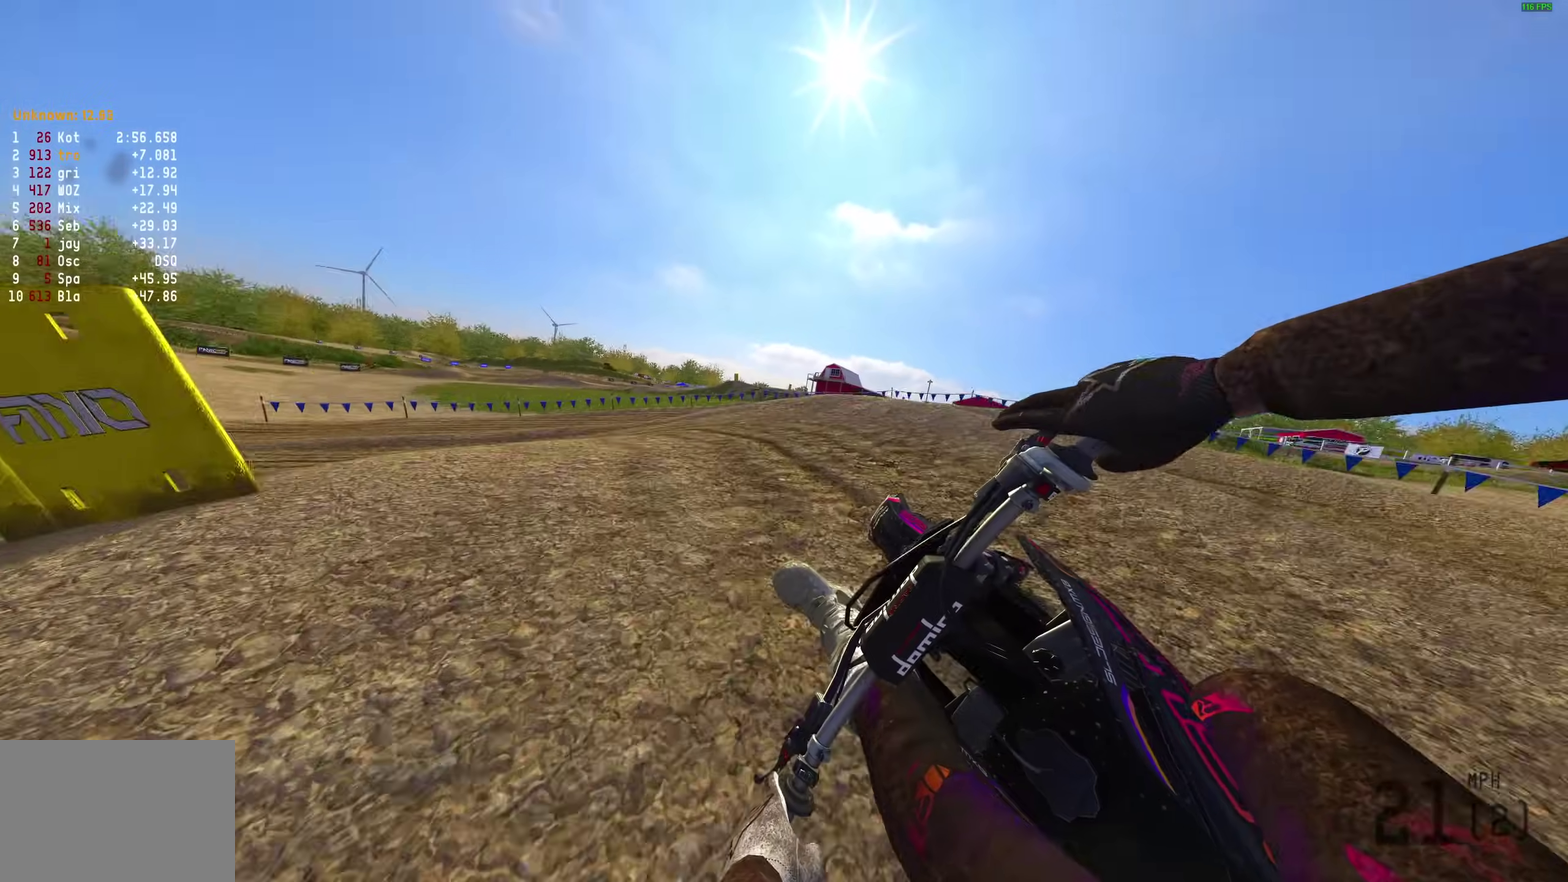
{"dt_ms": 400, "buttons": [], "left_stick": "left", "right_stick": "right", "button_events": [[200, "R2", "down"], [250, "R2", "up"]]}
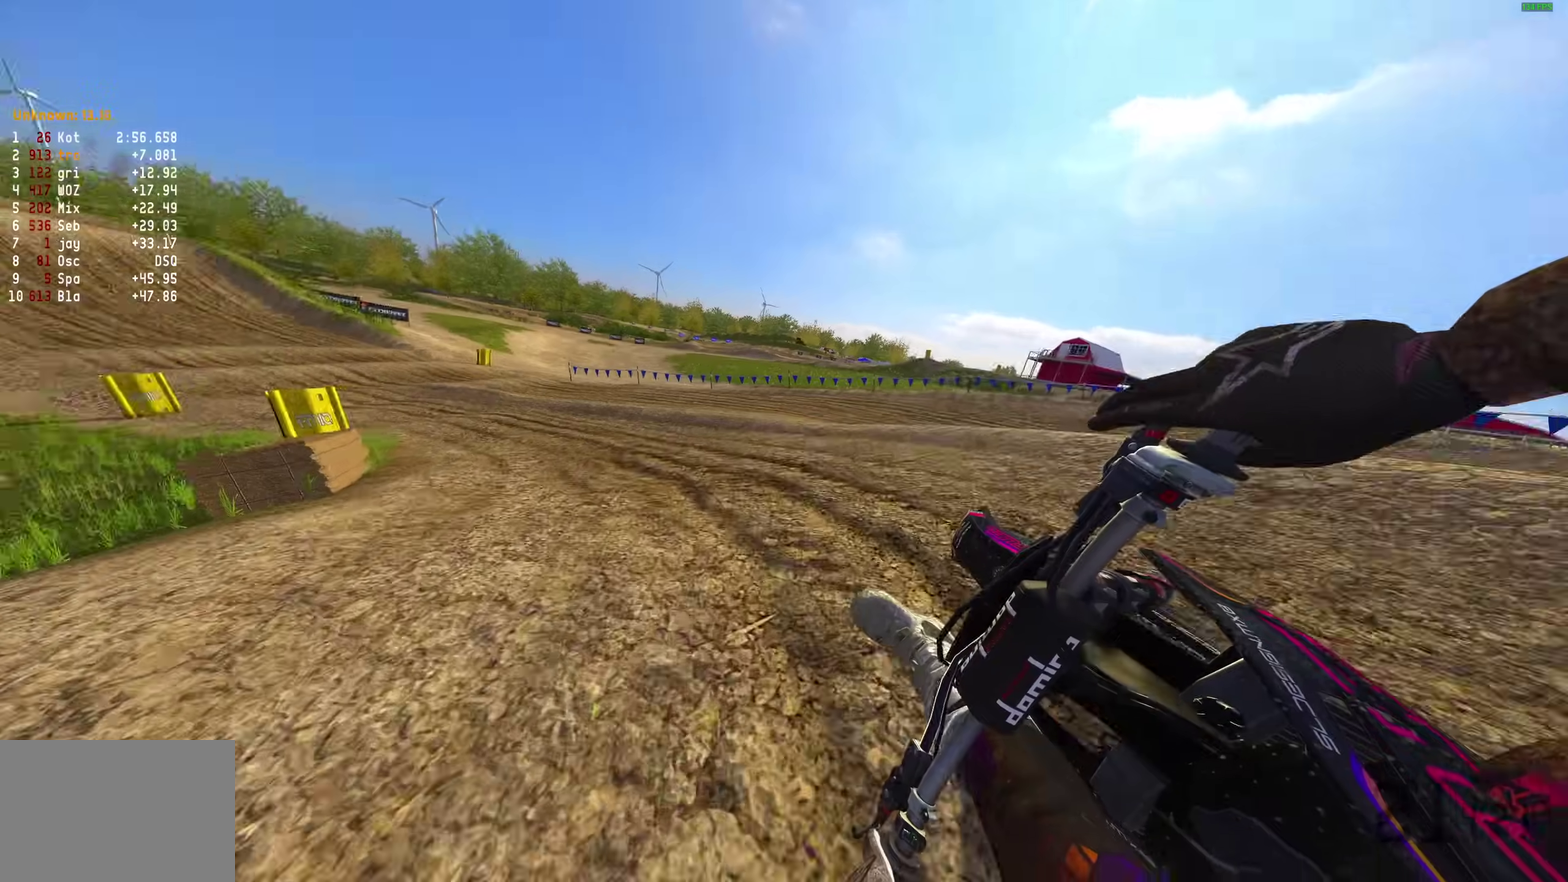
{"dt_ms": 600, "buttons": ["R2"], "left_stick": "left", "right_stick": "up", "button_events": [[50, "R2", "down"]]}
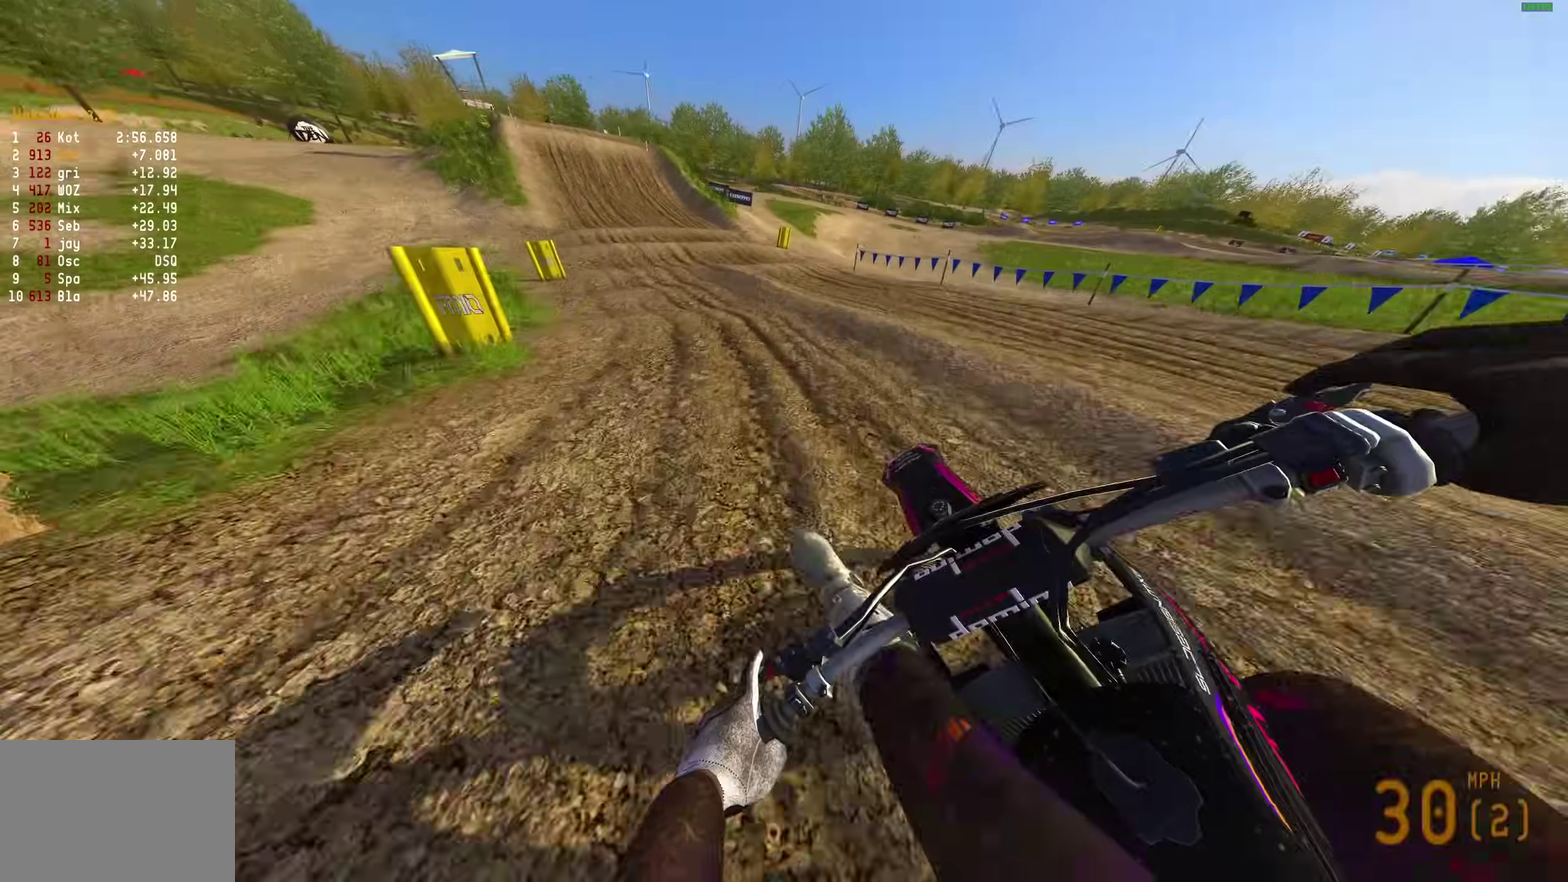
{"dt_ms": 300, "buttons": ["R2"], "left_stick": "up-left", "right_stick": "right", "button_events": []}
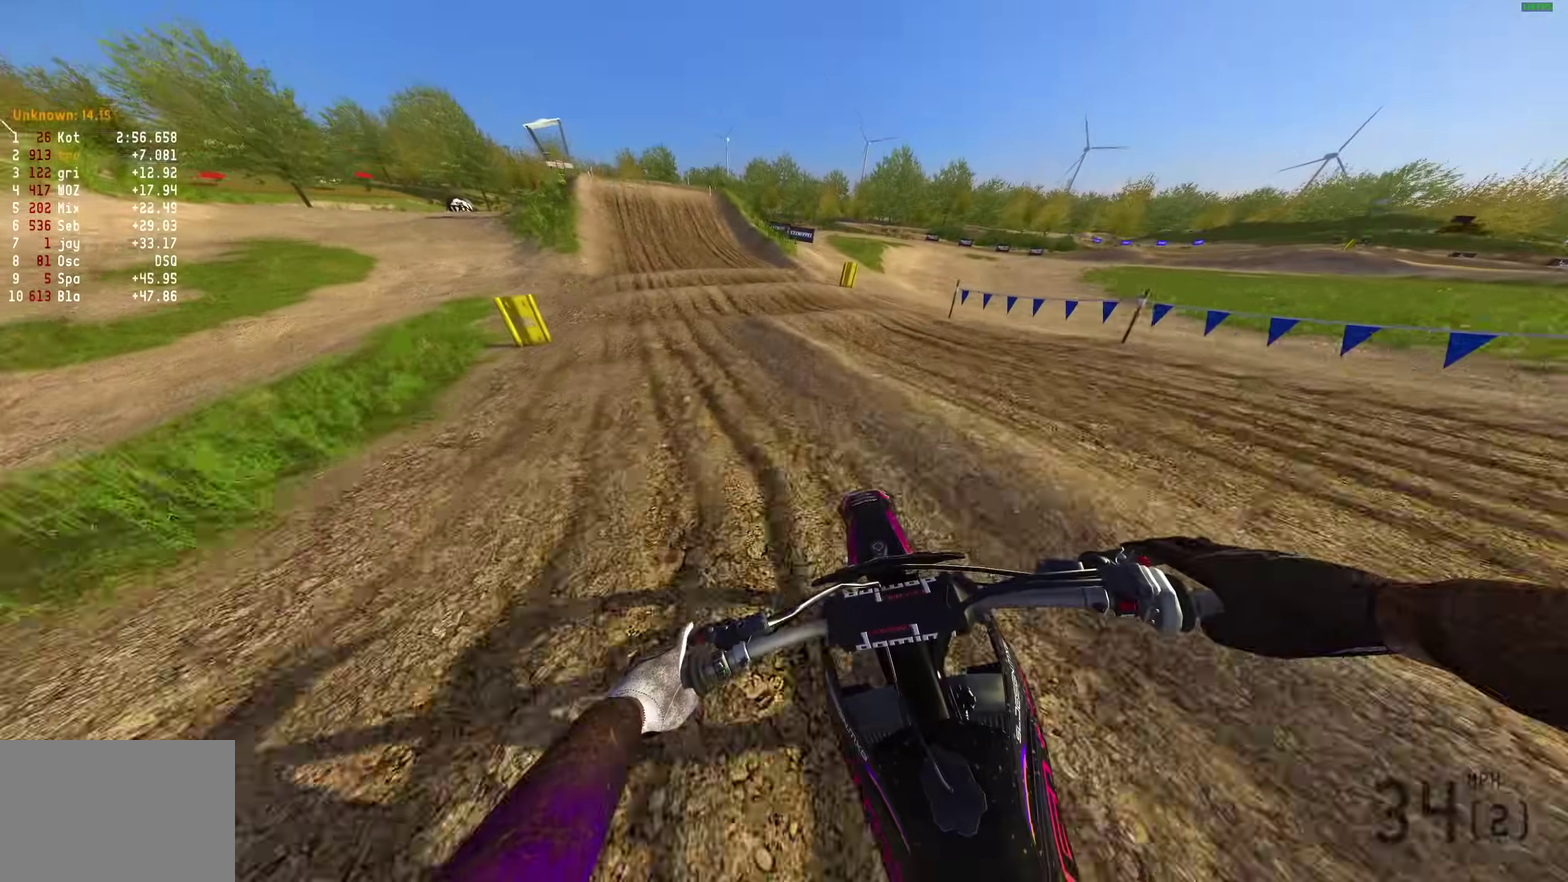
{"dt_ms": 900, "buttons": ["R2"], "left_stick": "center", "right_stick": "down-left", "button_events": []}
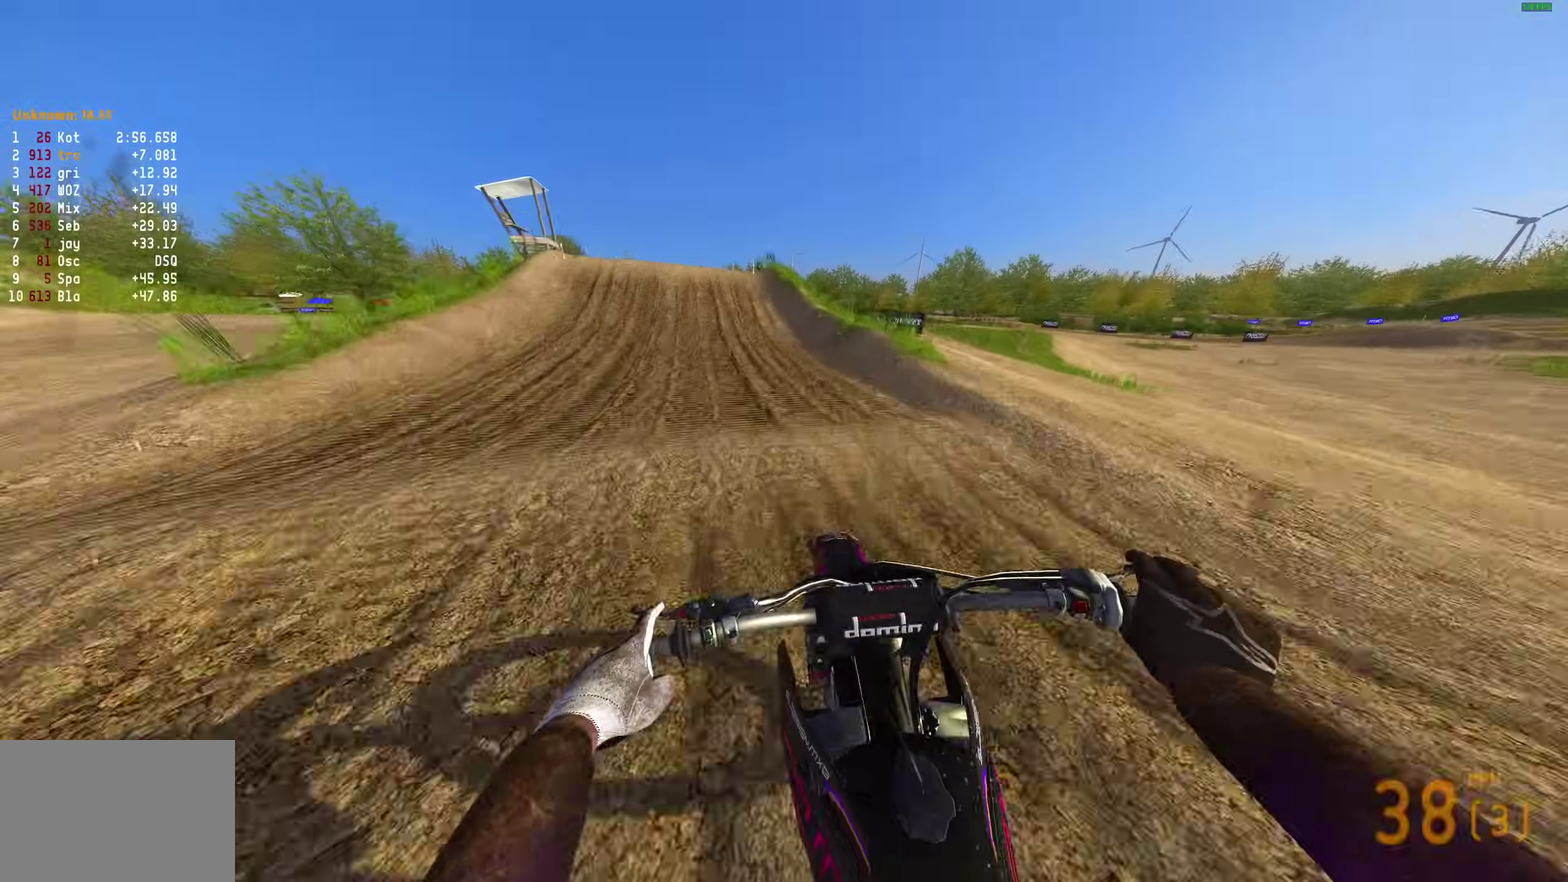
{"dt_ms": 300, "buttons": ["R2"], "left_stick": "up-left", "right_stick": "left", "button_events": []}
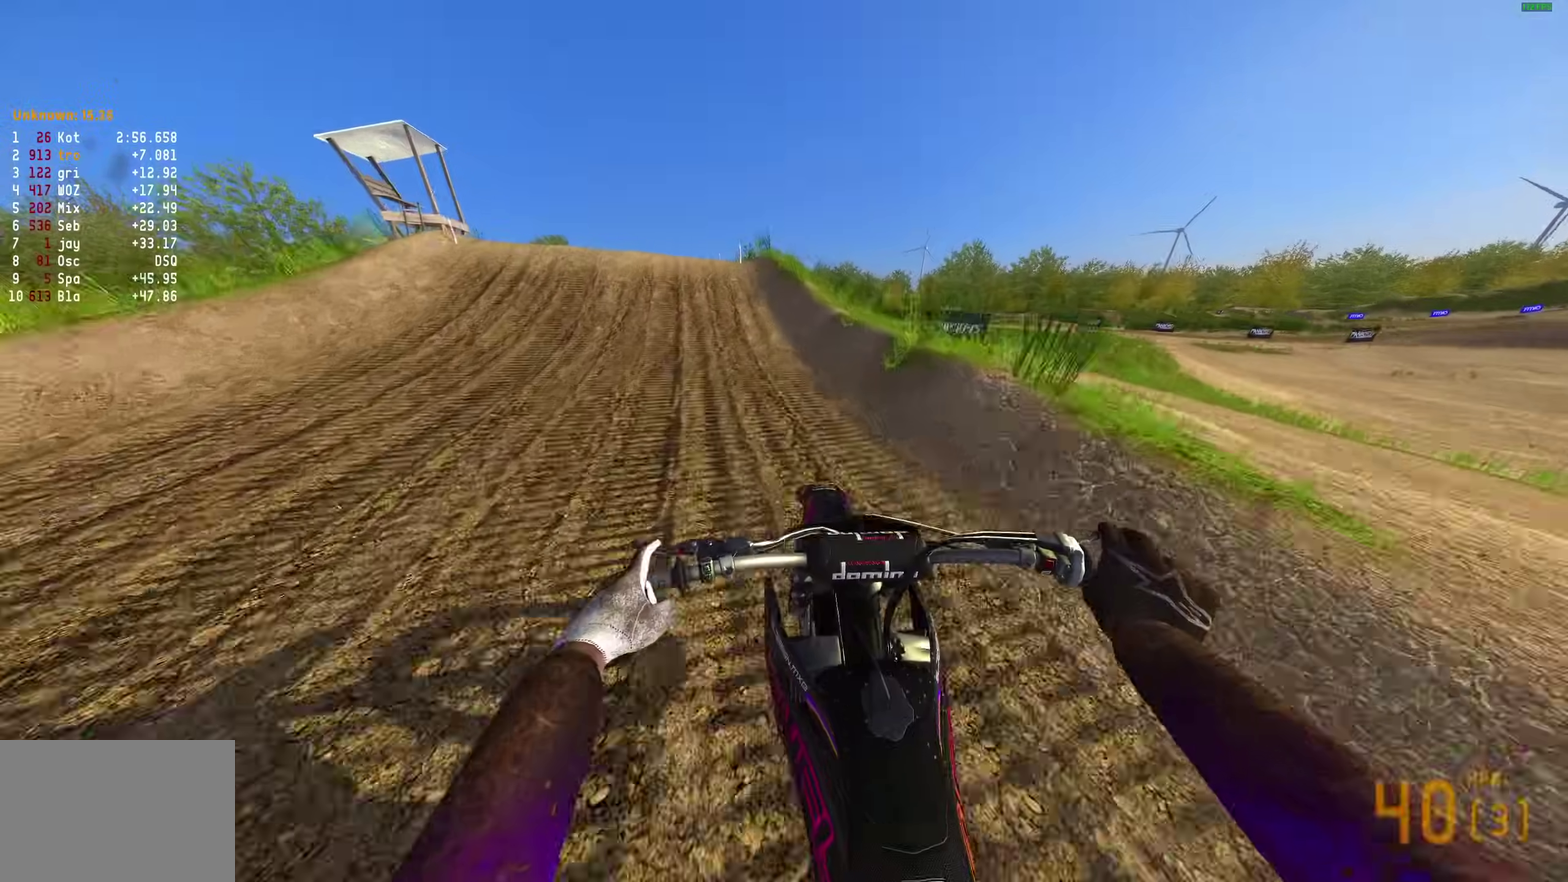
{"dt_ms": 600, "buttons": ["R2"], "left_stick": "left", "right_stick": "up", "button_events": []}
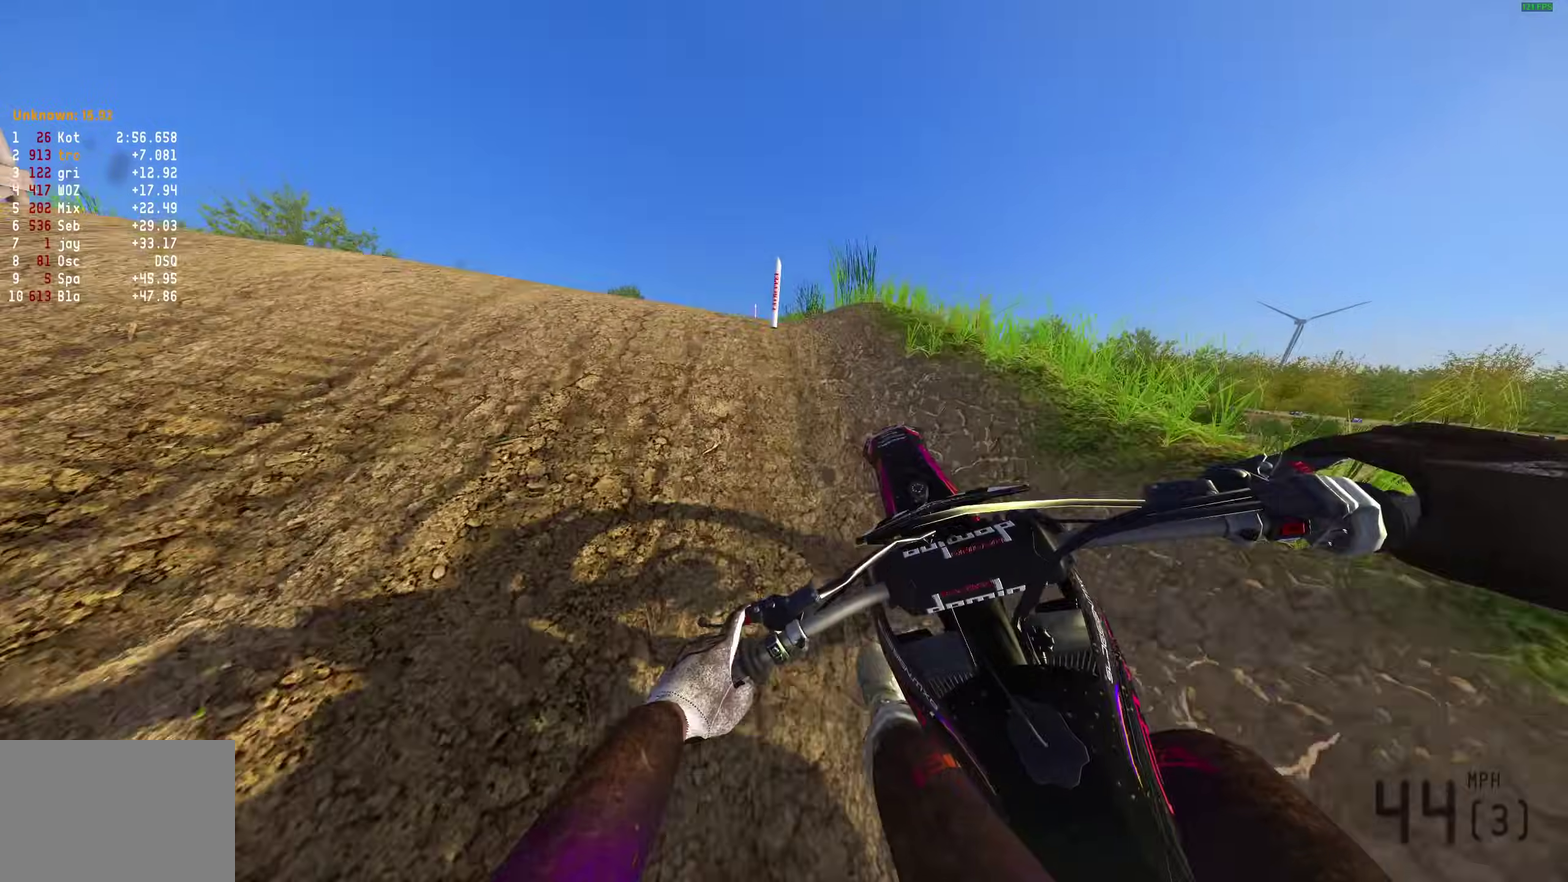
{"dt_ms": 400, "buttons": [], "left_stick": "up-right", "right_stick": "right", "button_events": [[83, "CROSS", "down"], [150, "R2", "up"], [183, "CROSS", "up"]]}
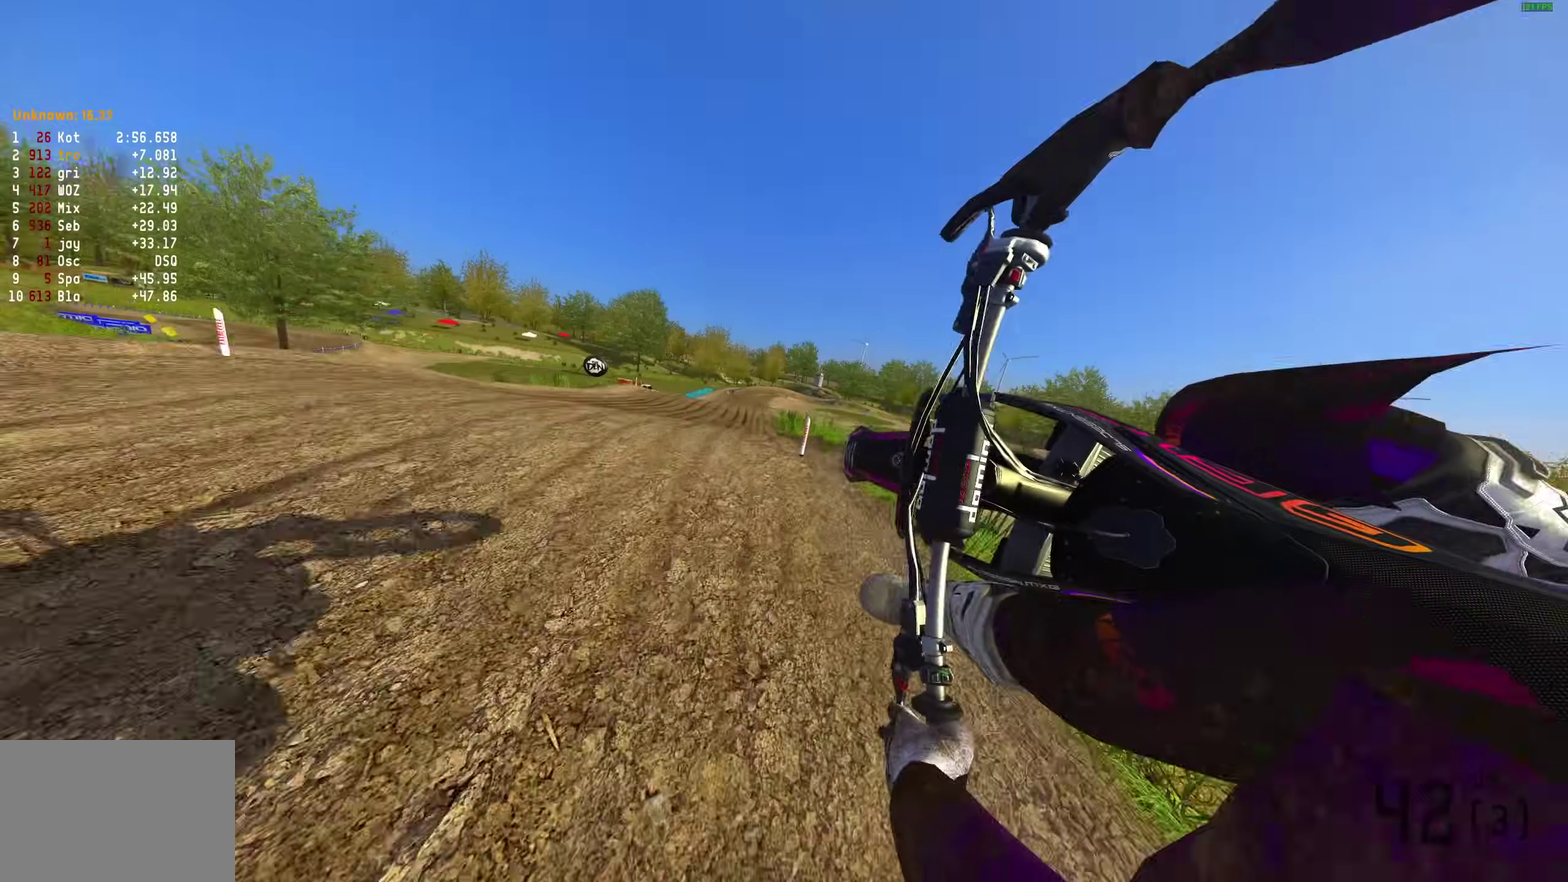
{"dt_ms": 500, "buttons": ["R2"], "left_stick": "center", "right_stick": "up-right", "button_events": [[67, "CROSS", "down"], [167, "CROSS", "up"], [233, "R2", "down"]]}
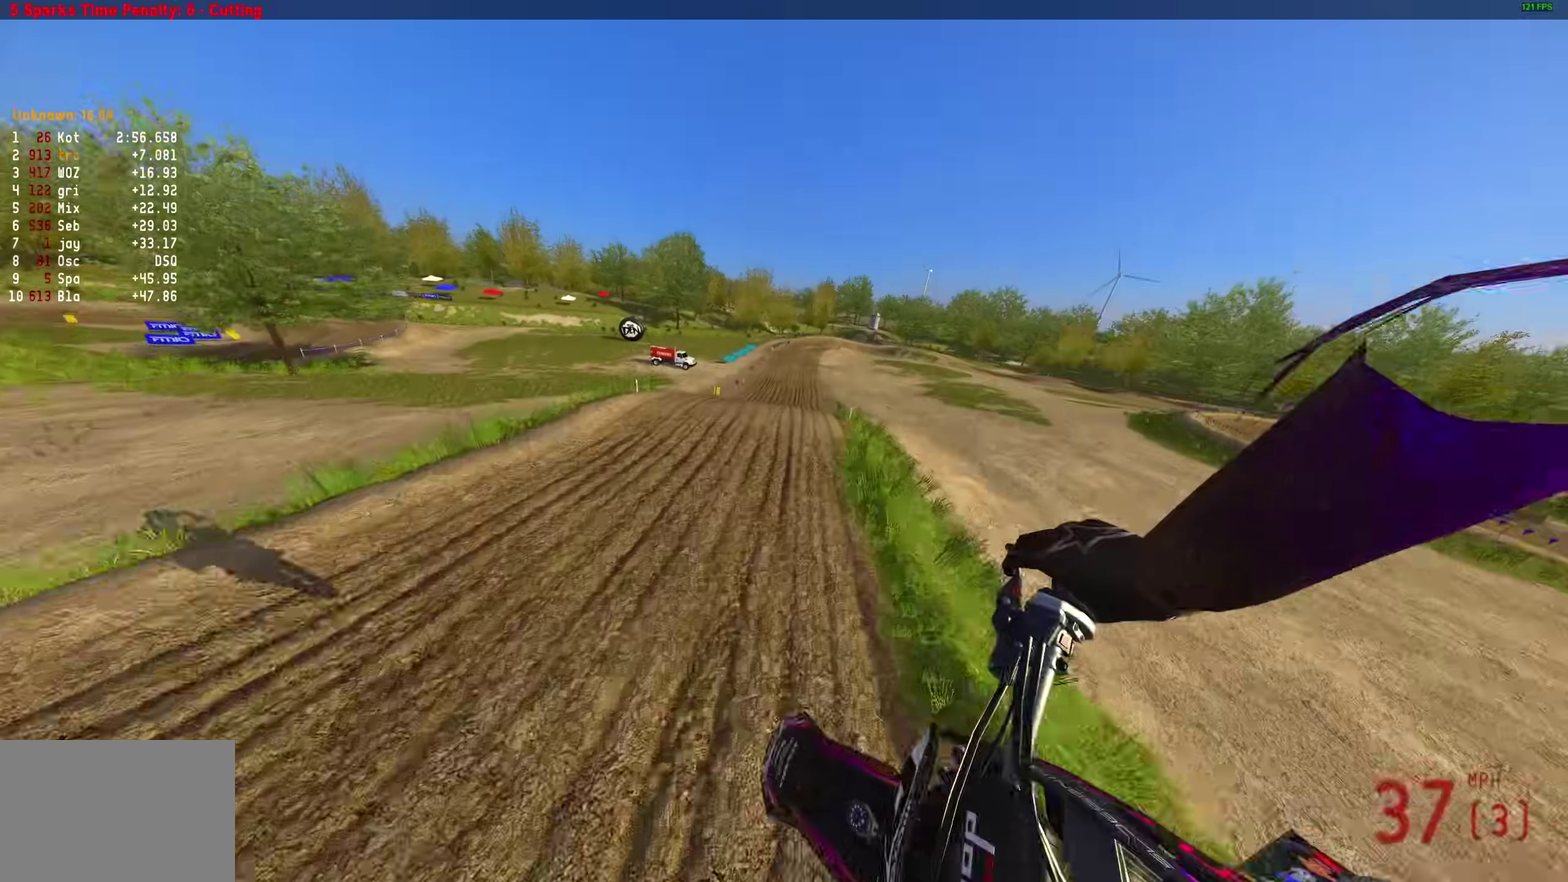
{"dt_ms": 500, "buttons": ["R2"], "left_stick": "center", "right_stick": "up-right", "button_events": []}
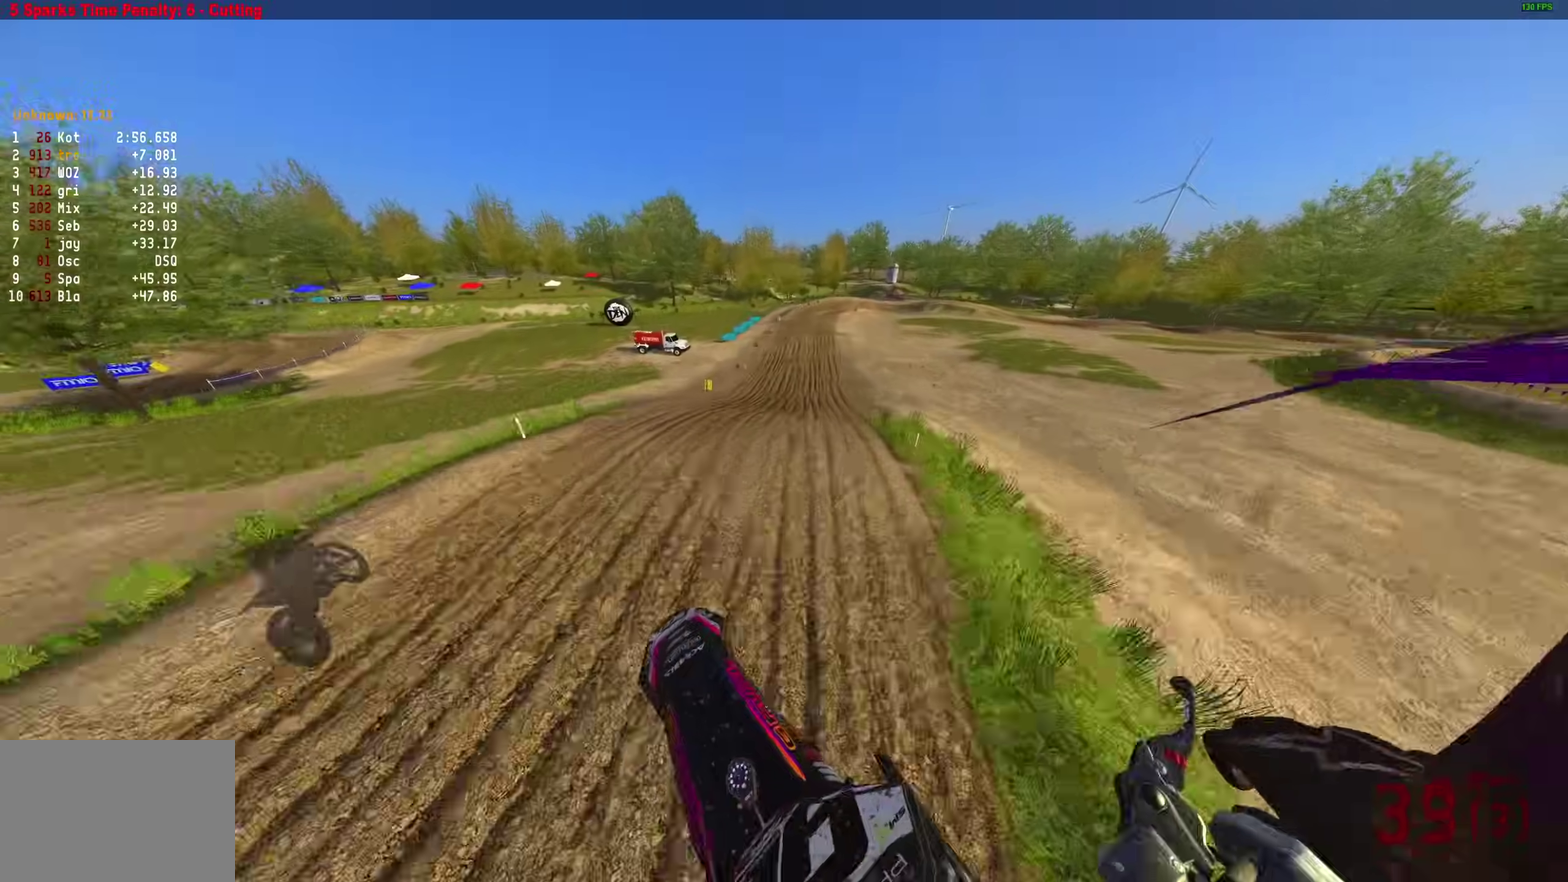
{"dt_ms": 400, "buttons": ["R2"], "left_stick": "left", "right_stick": "up-right", "button_events": []}
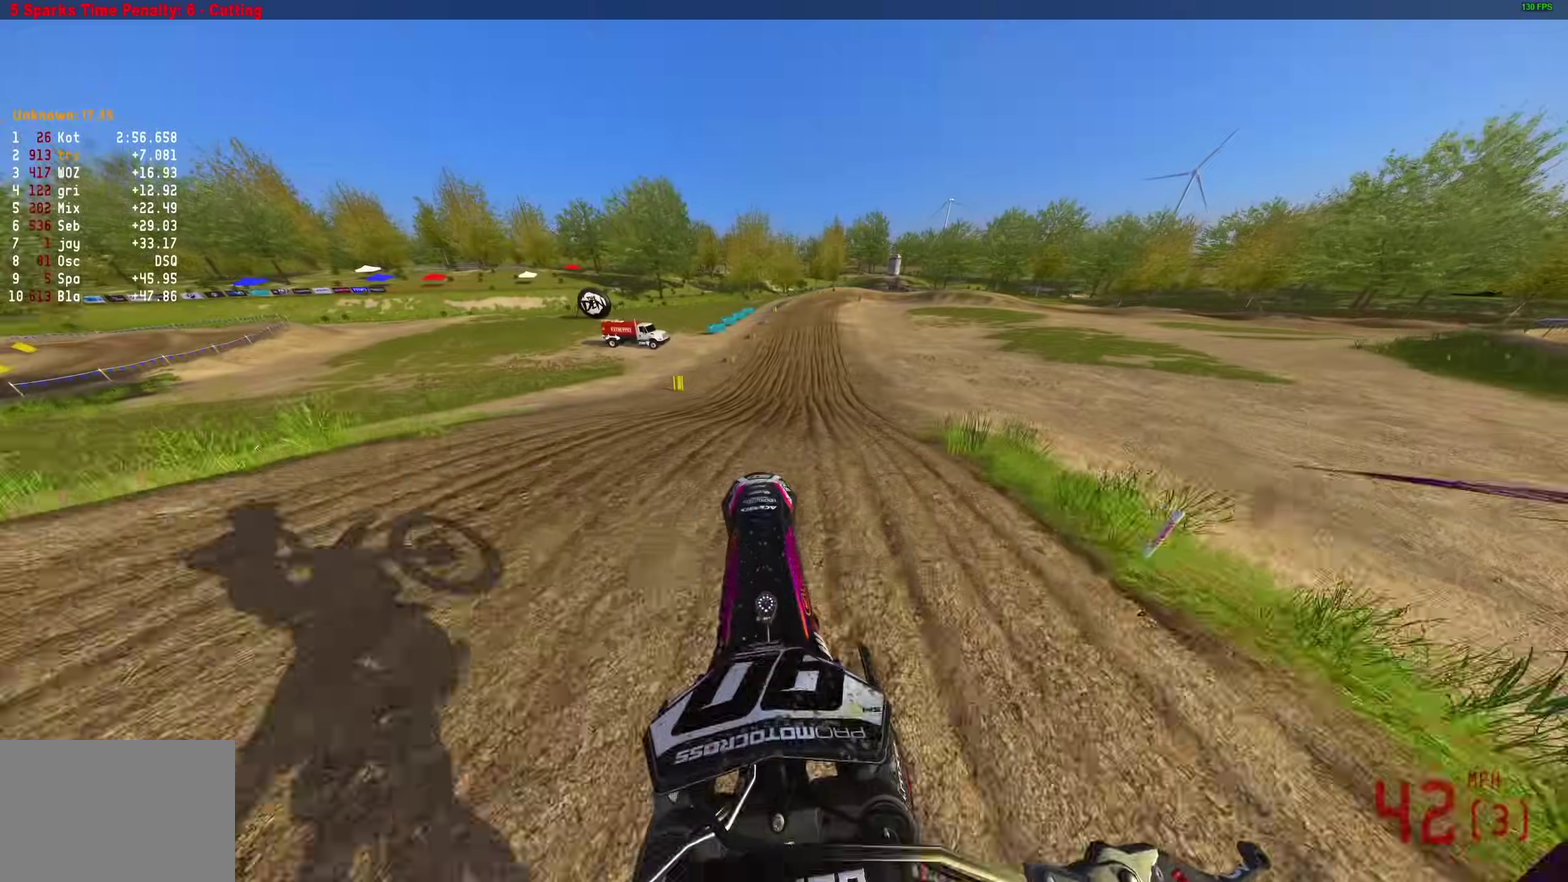
{"dt_ms": 600, "buttons": ["R2"], "left_stick": "up-right", "right_stick": "up-right", "button_events": []}
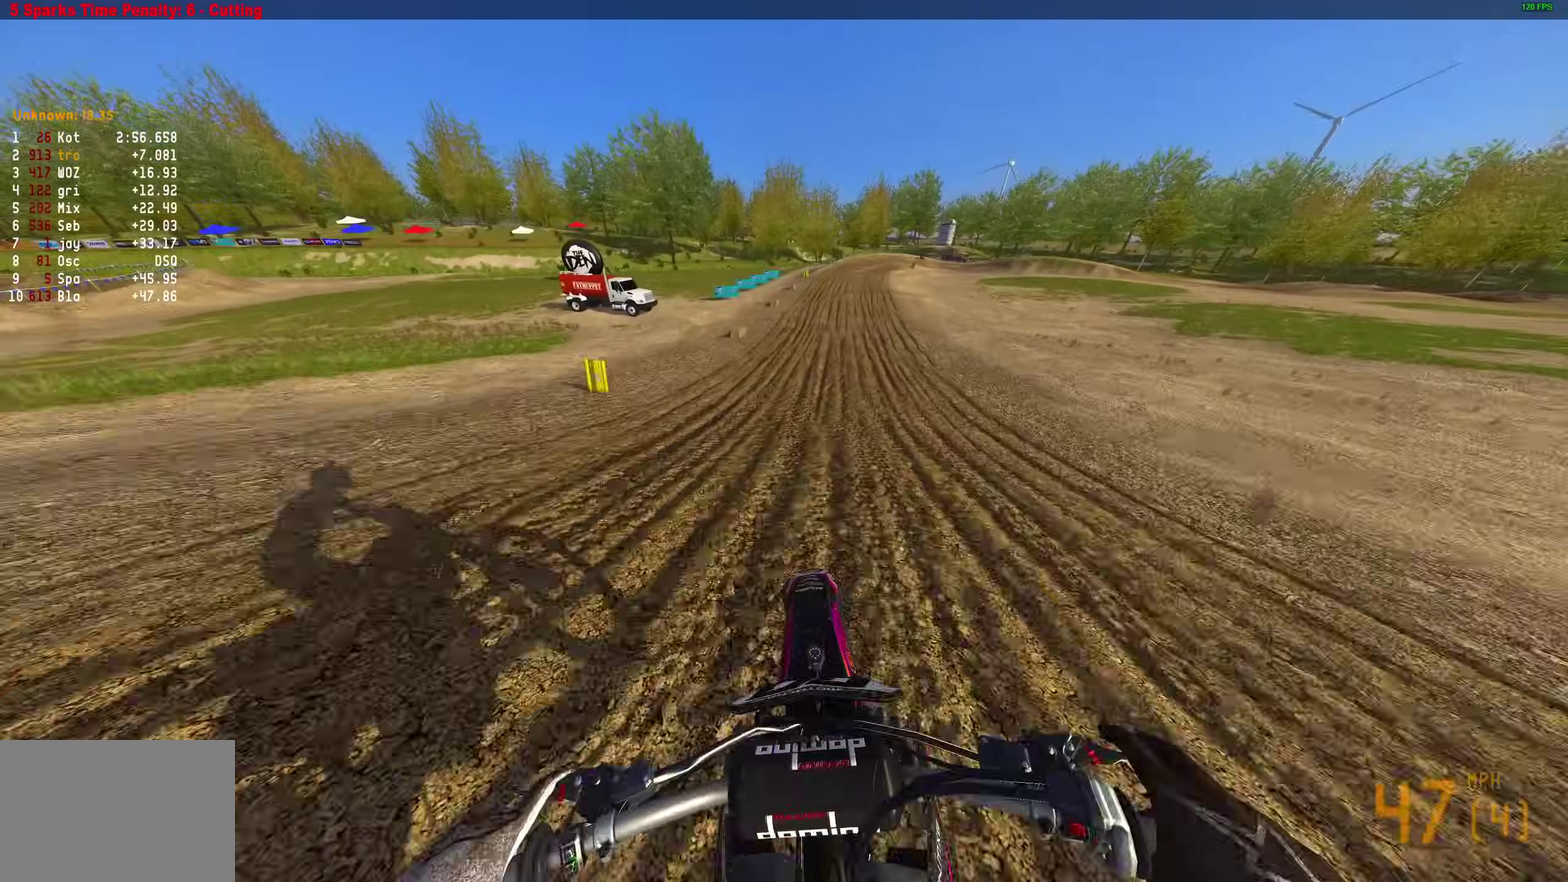
{"dt_ms": 400, "buttons": ["R2"], "left_stick": "up-right", "right_stick": "center", "button_events": []}
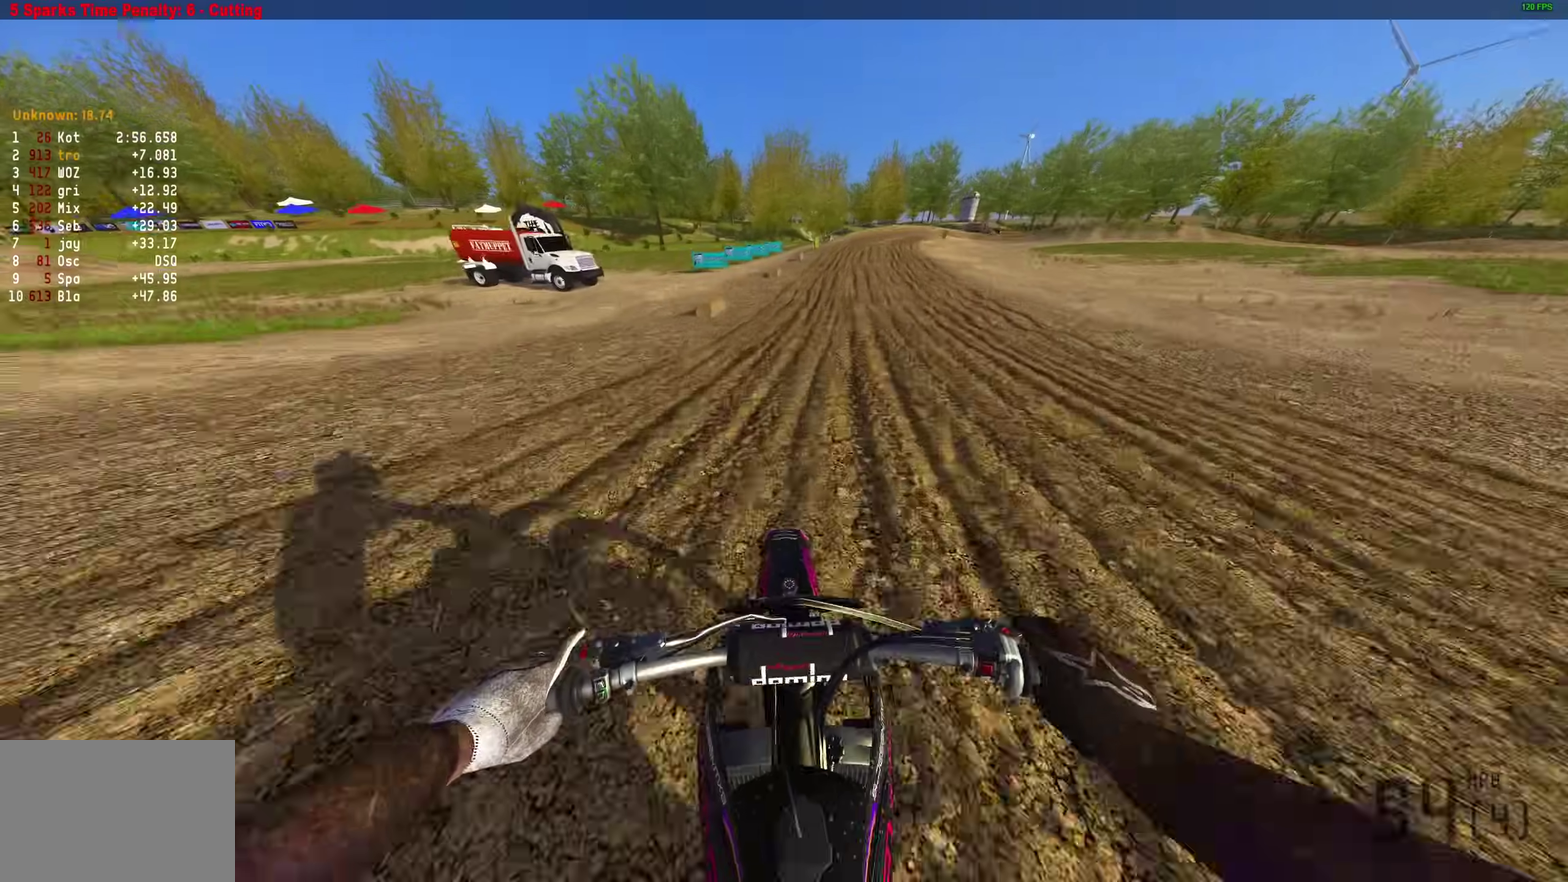
{"dt_ms": 600, "buttons": ["R2"], "left_stick": "up-right", "right_stick": "center", "button_events": []}
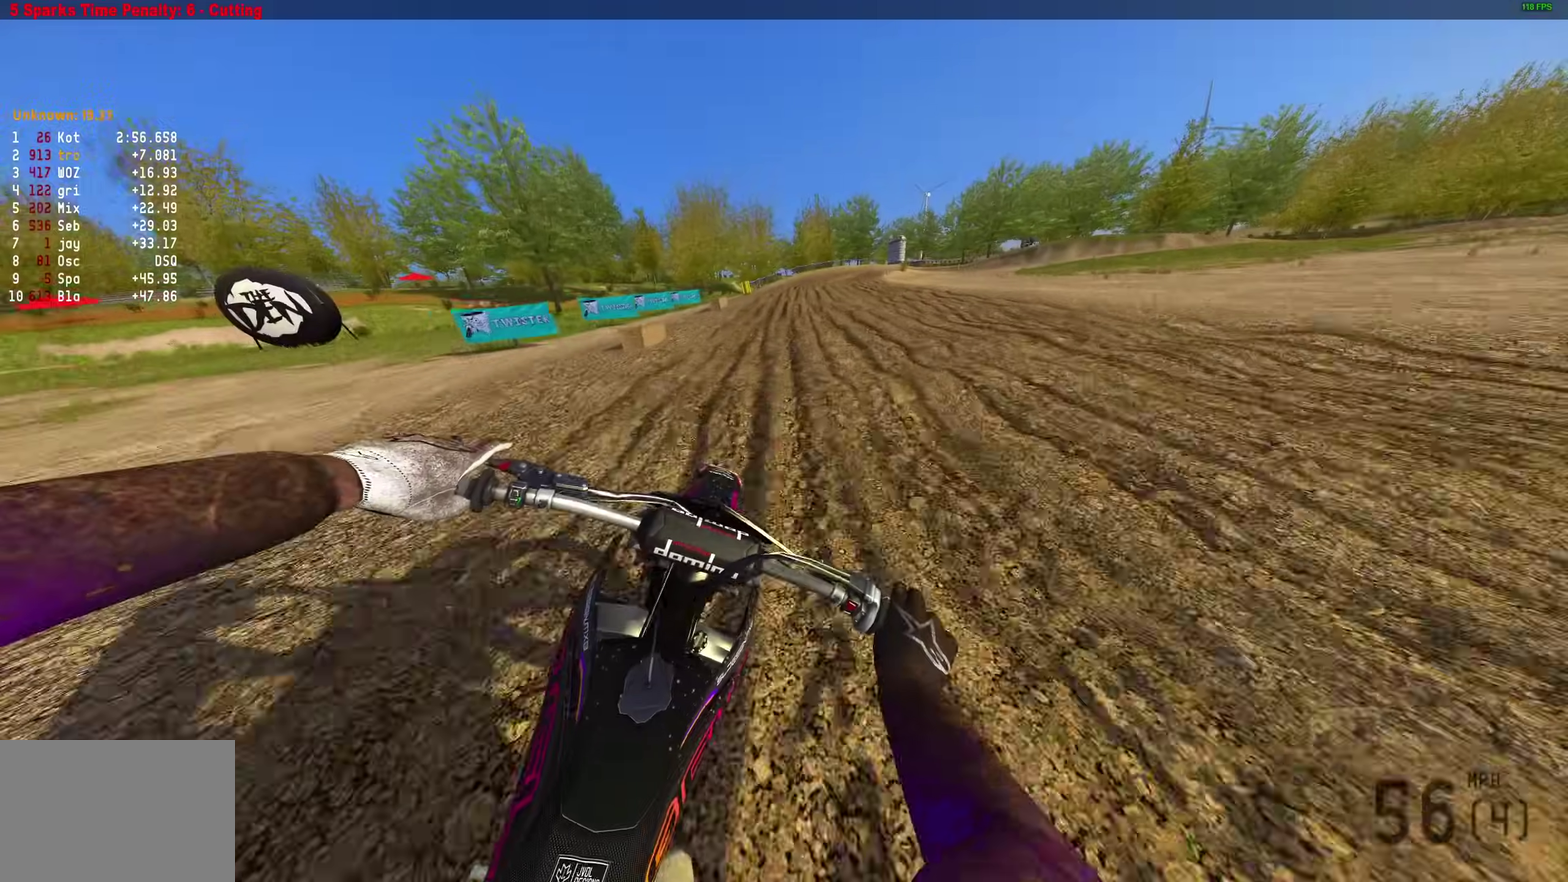
{"dt_ms": 300, "buttons": [], "left_stick": "right", "right_stick": "center", "button_events": [[283, "R2", "up"]]}
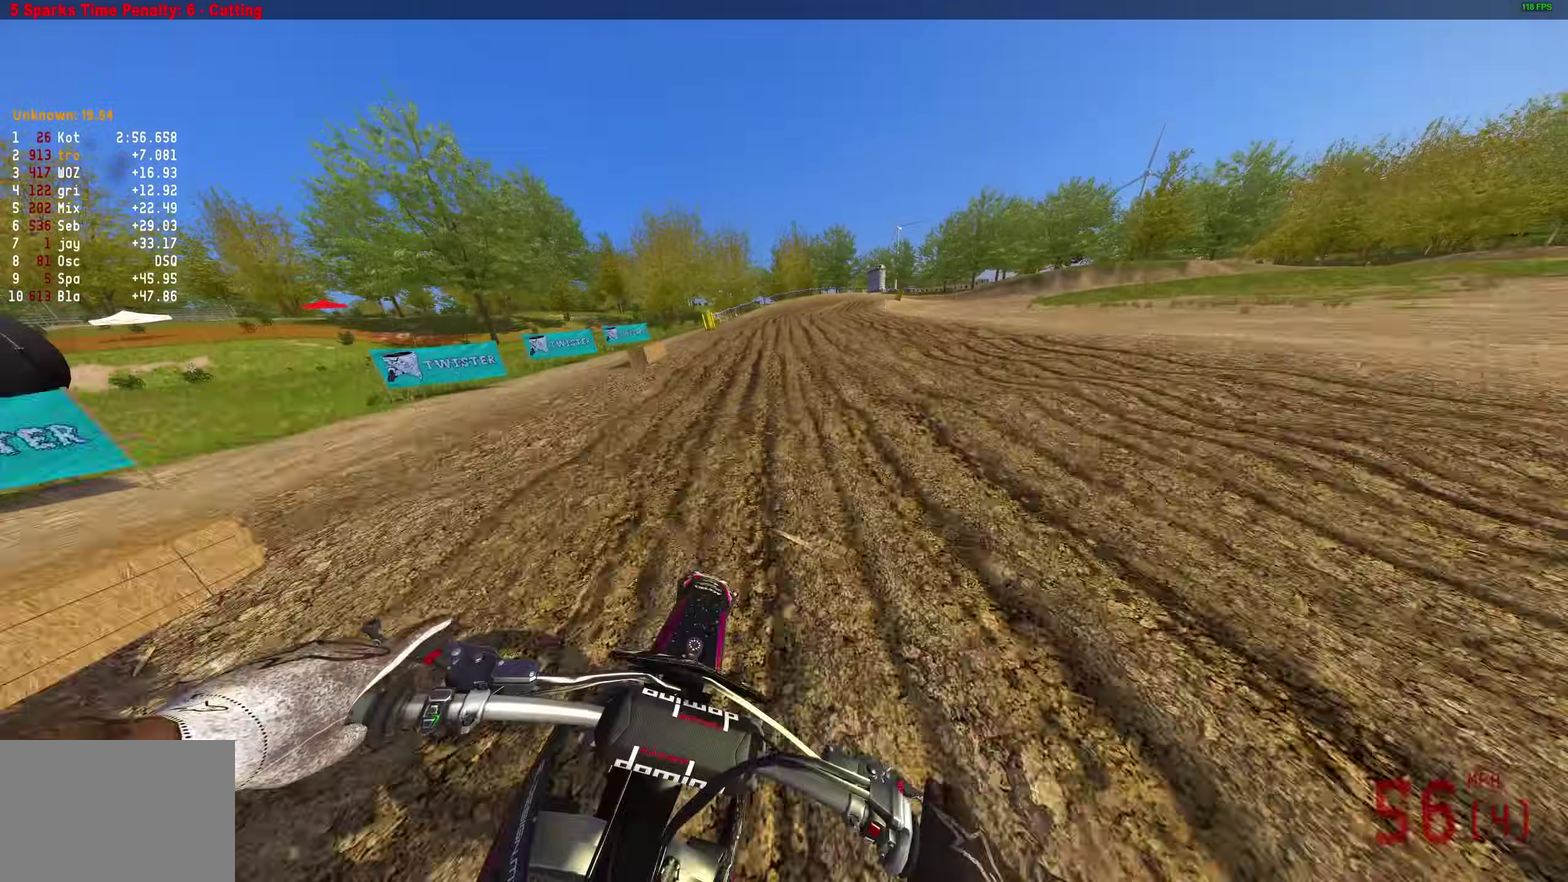
{"dt_ms": 900, "buttons": ["L2"], "left_stick": "right", "right_stick": "down"}
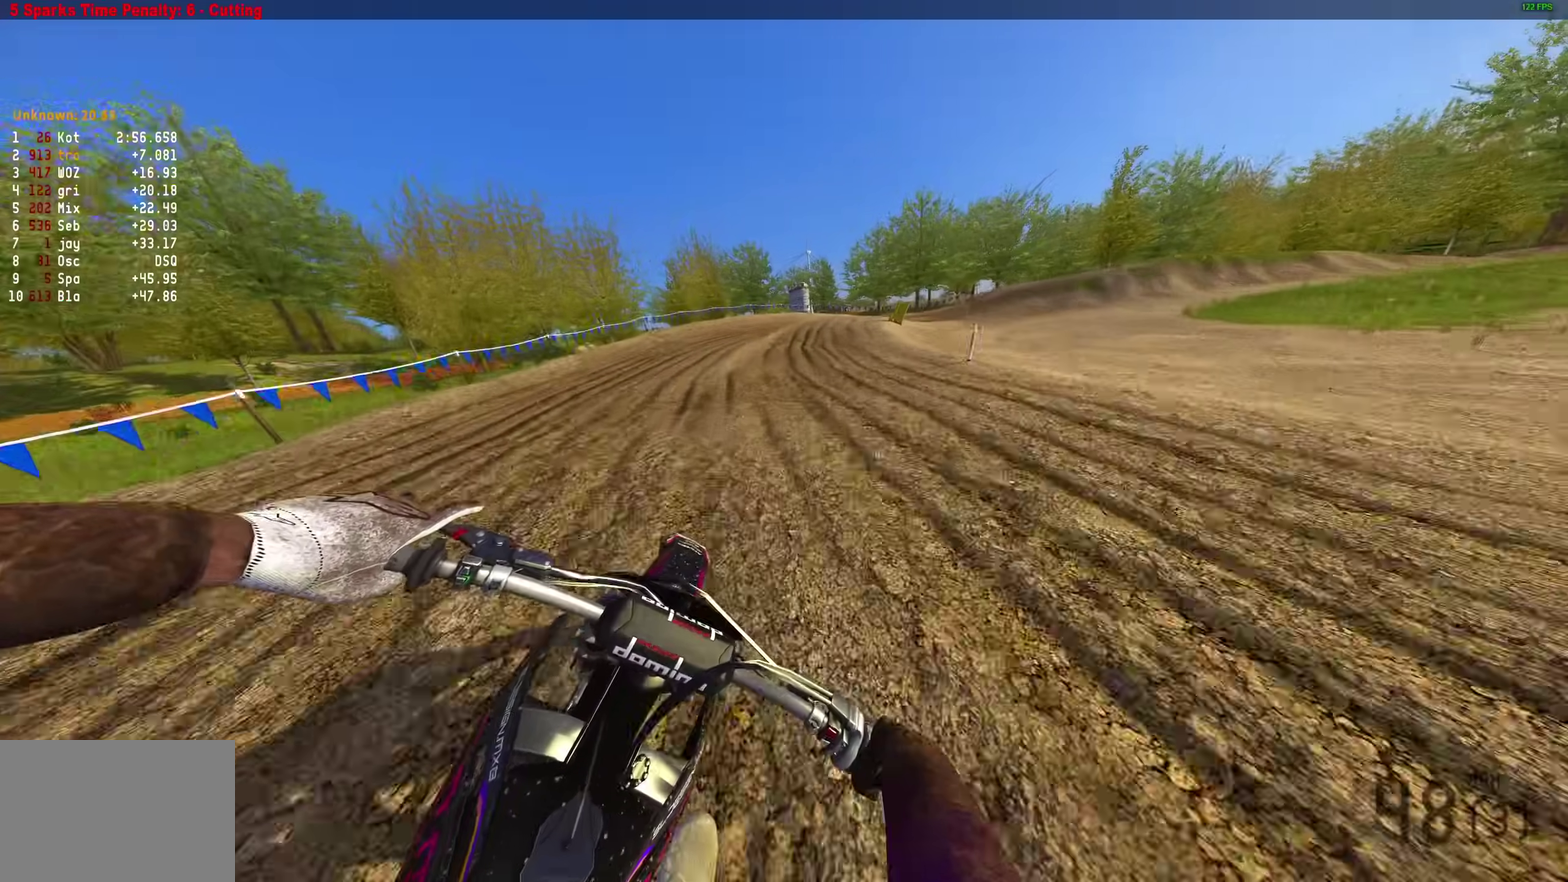
{"dt_ms": 300, "buttons": ["L2"], "left_stick": "right", "right_stick": "down-left", "button_events": []}